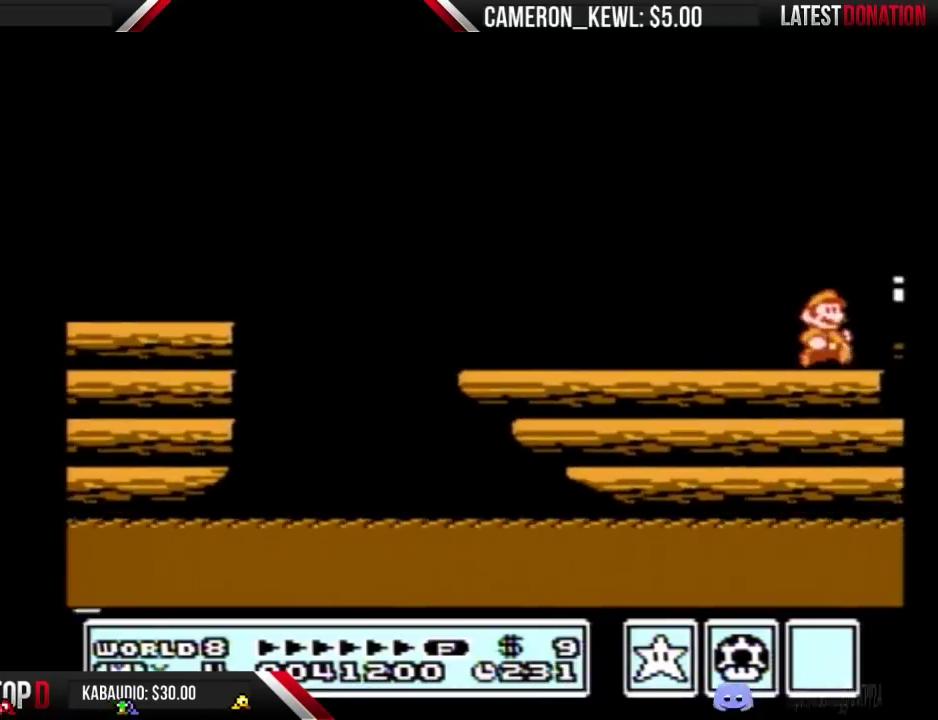
Gameplay with a controller (Nintendo layout); each line is a JSON object with the inputs held at the frame after it. "events" lists button and stick changes between this image and that frame as [ms after this image, input, new state], when the widget could be followed in between. Not read: L3 R3.
{"buttons": ["DPAD_RIGHT"], "events": [[200, "A", "down"], [400, "A", "up"], [467, "B", "up"]]}
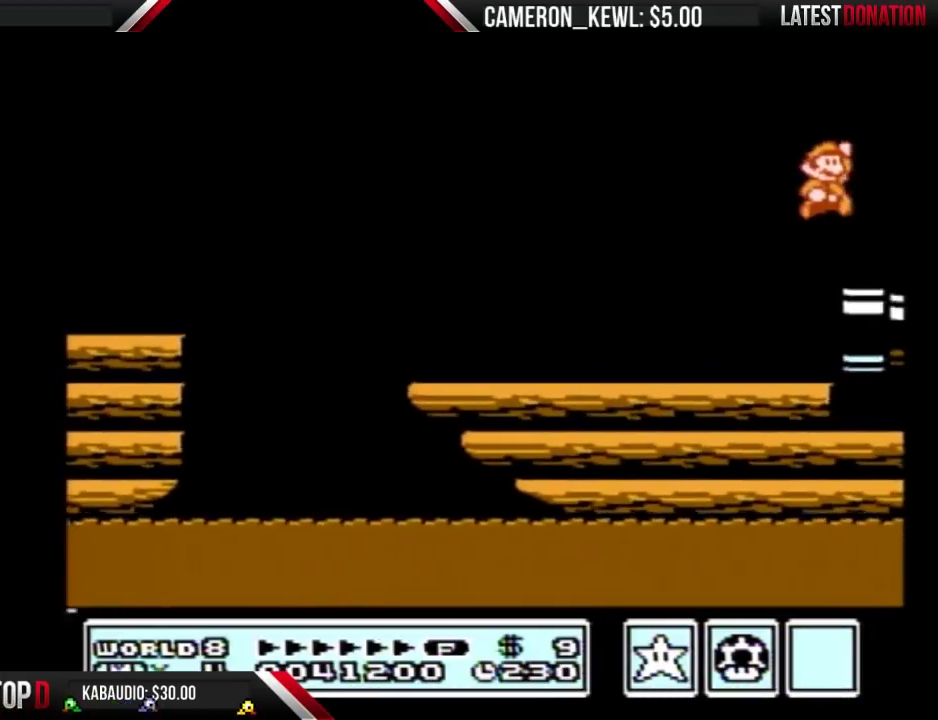
{"buttons": ["B", "DPAD_RIGHT"], "events": [[500, "B", "down"]]}
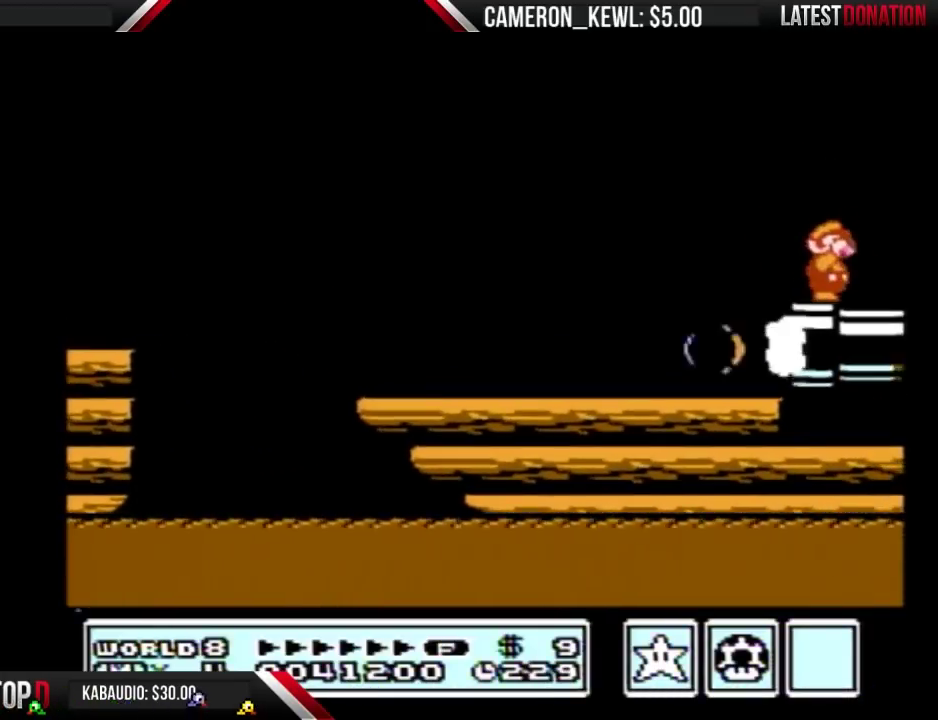
{"buttons": ["DPAD_RIGHT"], "events": [[67, "B", "up"], [233, "B", "down"], [467, "B", "up"]]}
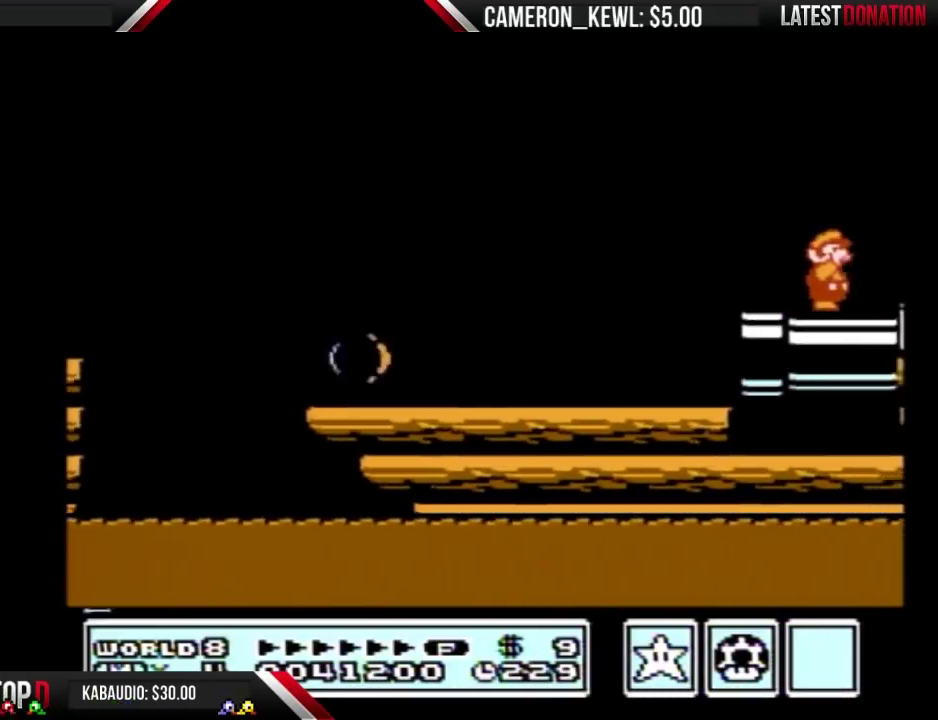
{"buttons": ["A", "DPAD_RIGHT"], "events": [[33, "B", "down"], [167, "B", "up"], [300, "A", "down"]]}
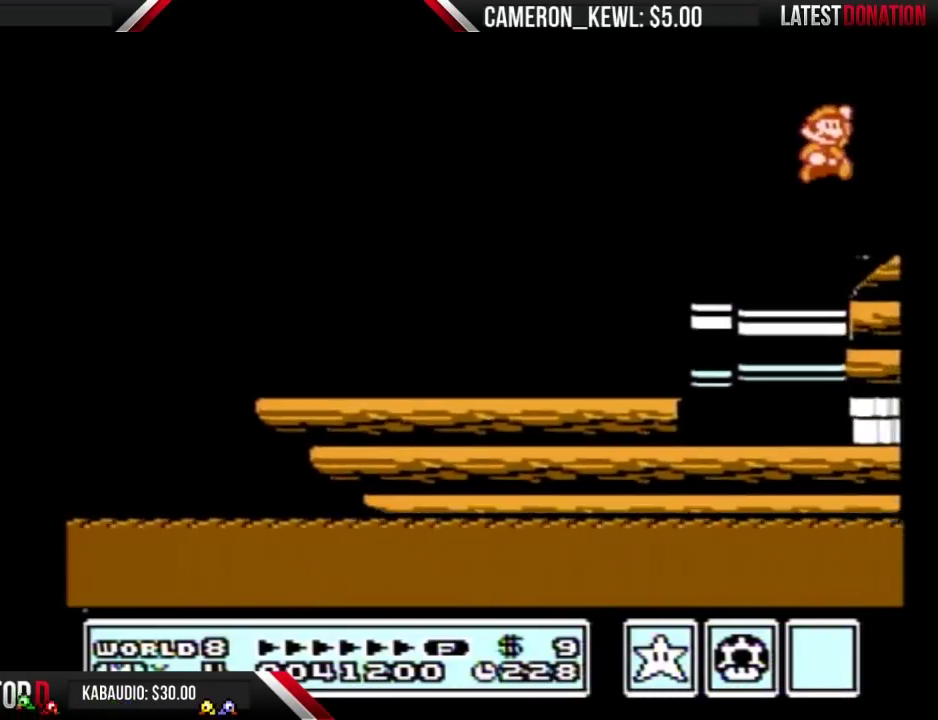
{"buttons": ["DPAD_RIGHT"], "events": [[233, "A", "up"], [333, "B", "down"], [400, "B", "up"], [433, "B", "down"], [500, "B", "up"]]}
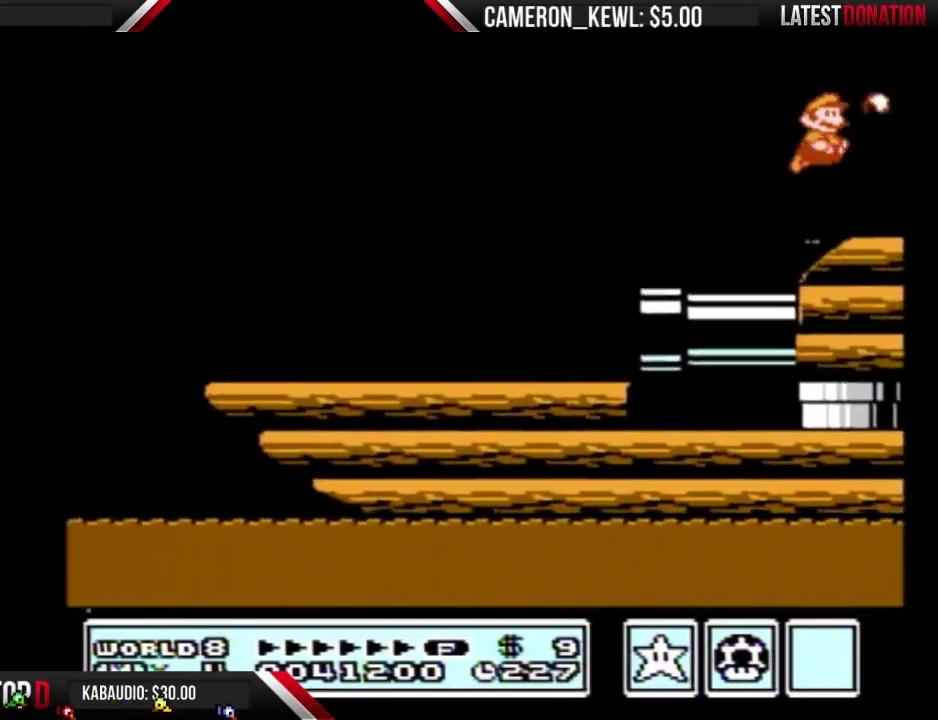
{"buttons": ["DPAD_RIGHT"], "events": [[33, "B", "down"], [133, "B", "up"], [167, "B", "down"], [233, "B", "up"], [300, "B", "down"], [367, "B", "up"], [400, "B", "down"], [500, "B", "up"]]}
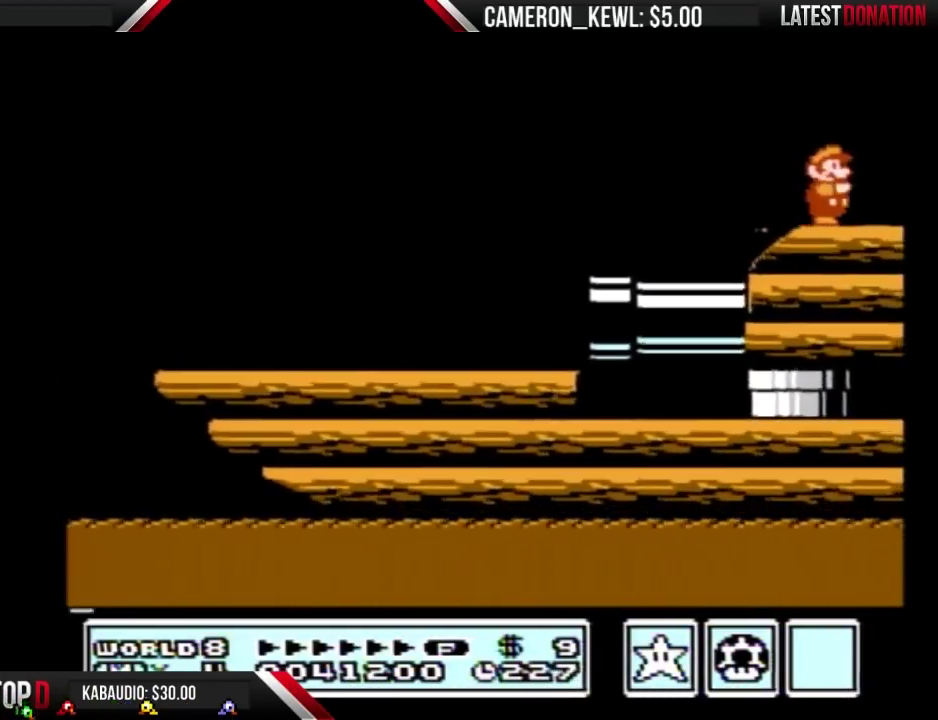
{"buttons": ["DPAD_RIGHT"], "events": []}
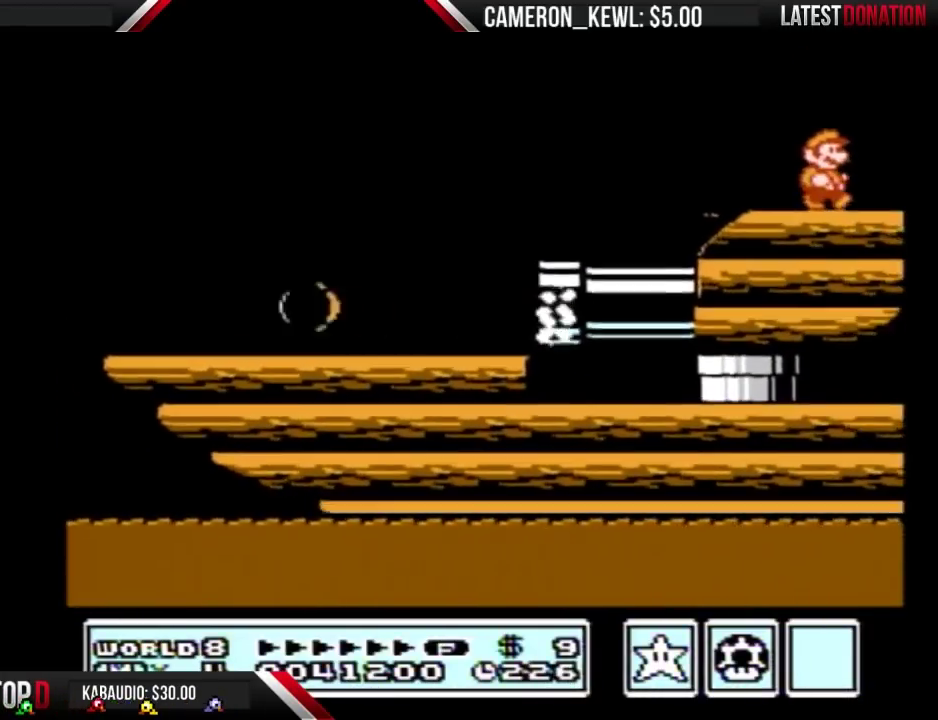
{"buttons": ["DPAD_RIGHT"], "events": []}
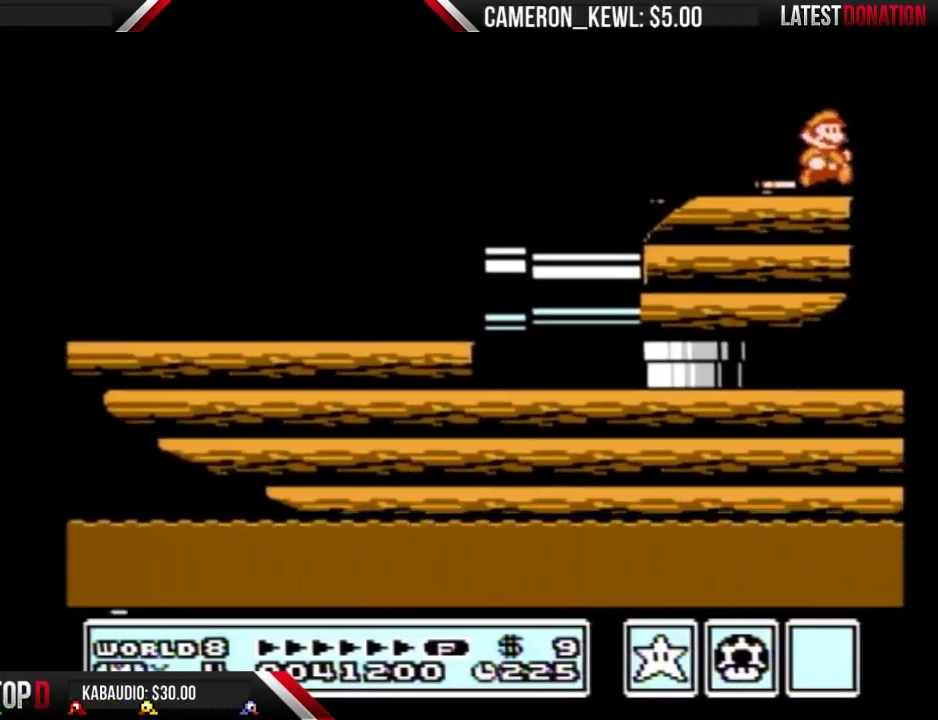
{"buttons": [], "events": [[100, "DPAD_LEFT", "down"], [100, "DPAD_RIGHT", "up"], [200, "B", "down"], [267, "B", "up"], [300, "DPAD_LEFT", "up"]]}
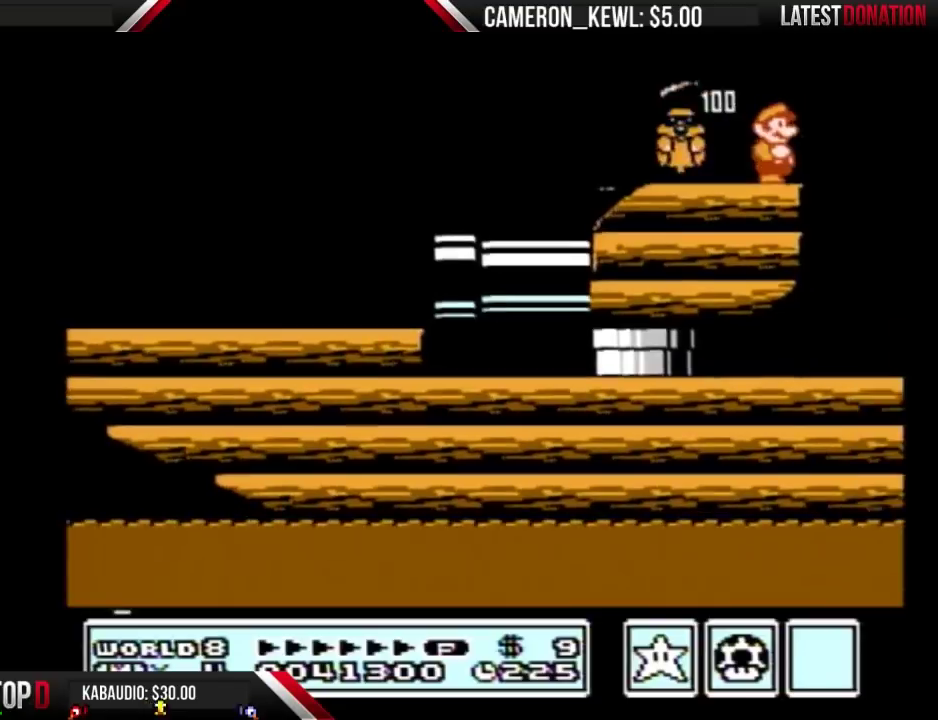
{"buttons": ["DPAD_LEFT"], "events": [[267, "DPAD_LEFT", "down"]]}
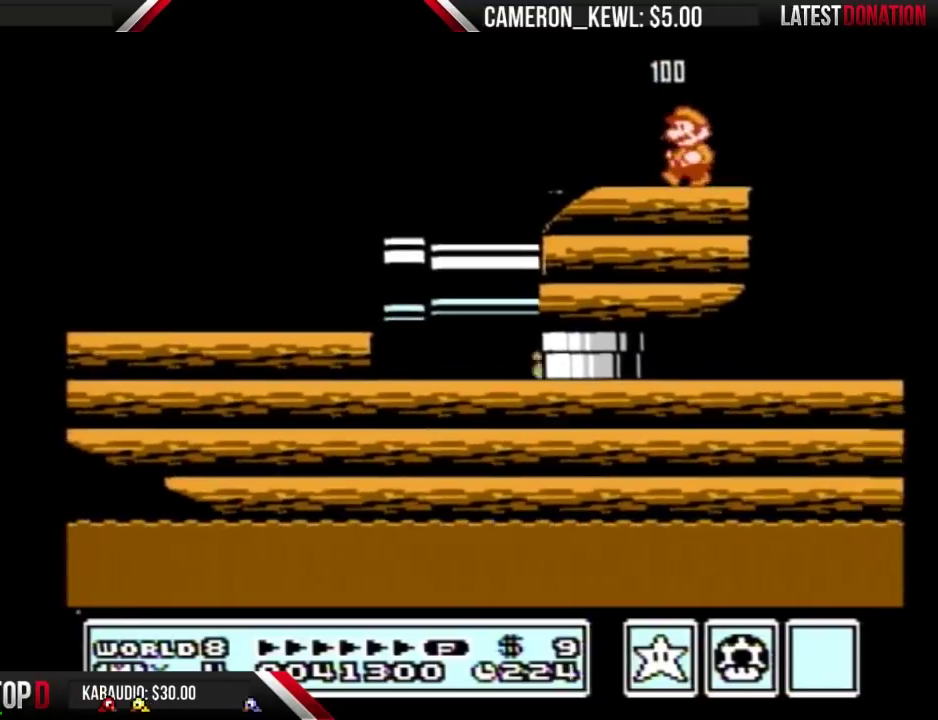
{"buttons": [], "events": [[267, "DPAD_LEFT", "up"], [333, "DPAD_RIGHT", "down"], [433, "DPAD_RIGHT", "up"]]}
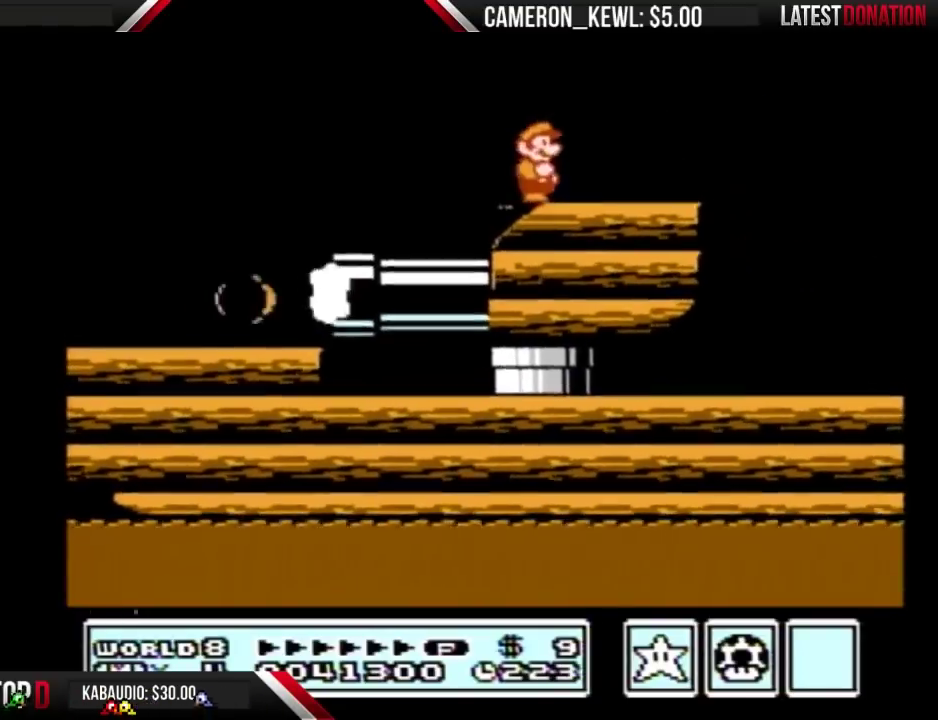
{"buttons": [], "events": [[100, "B", "down"], [167, "B", "up"], [300, "DPAD_LEFT", "down"], [500, "DPAD_LEFT", "up"]]}
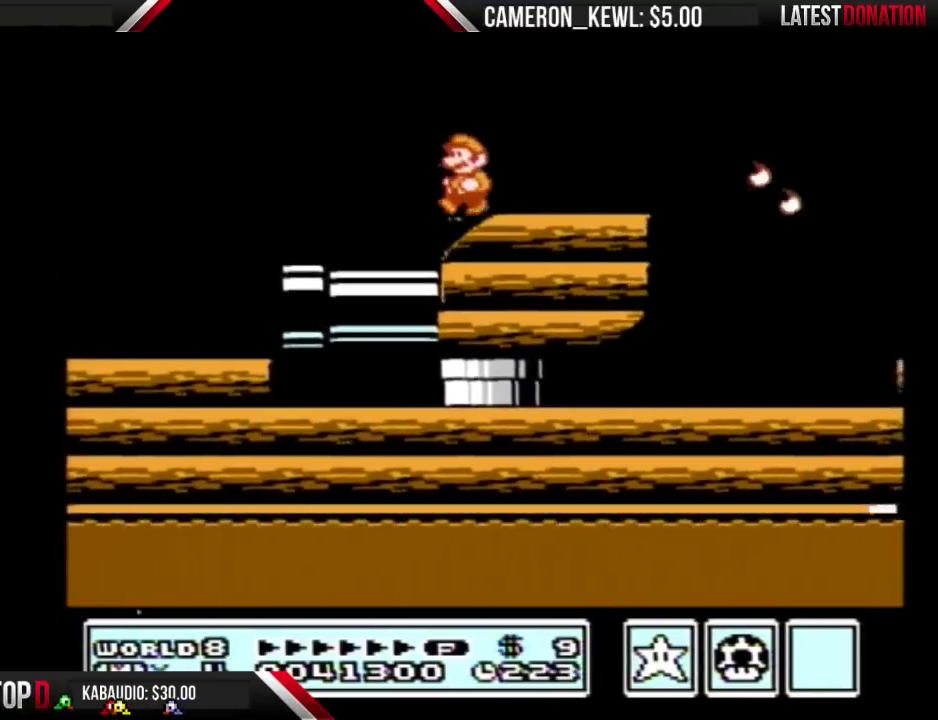
{"buttons": [], "events": [[67, "DPAD_RIGHT", "down"], [167, "DPAD_RIGHT", "up"]]}
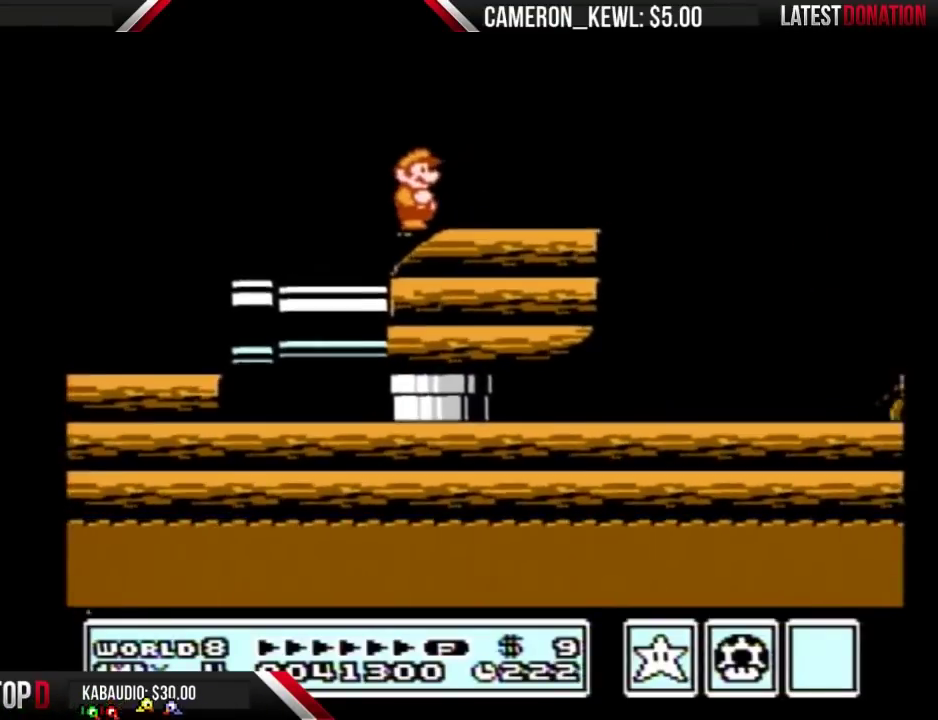
{"buttons": [], "events": []}
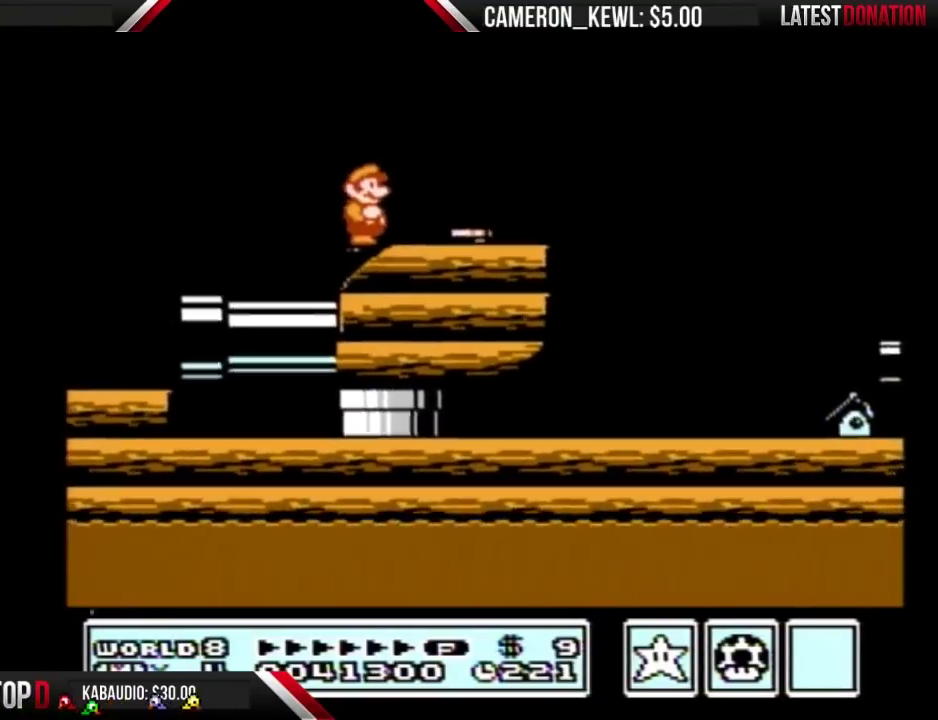
{"buttons": ["DPAD_LEFT"], "events": [[33, "DPAD_RIGHT", "down"], [300, "B", "down"], [300, "DPAD_RIGHT", "up"], [400, "B", "up"], [433, "DPAD_LEFT", "down"]]}
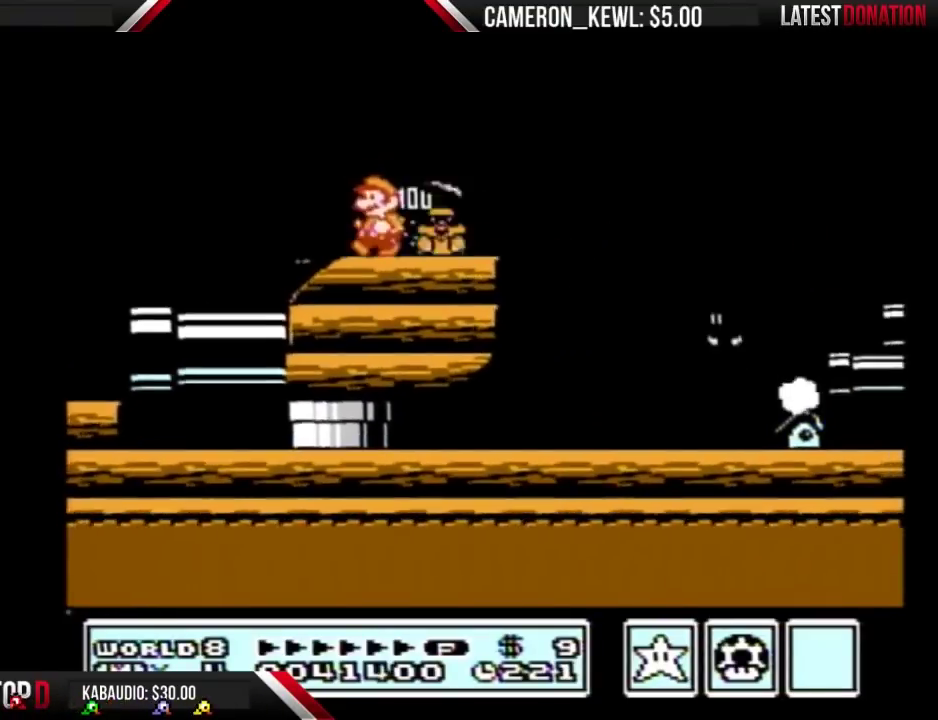
{"buttons": ["B", "DPAD_RIGHT"], "events": [[167, "DPAD_LEFT", "up"], [233, "DPAD_RIGHT", "down"], [300, "B", "down"]]}
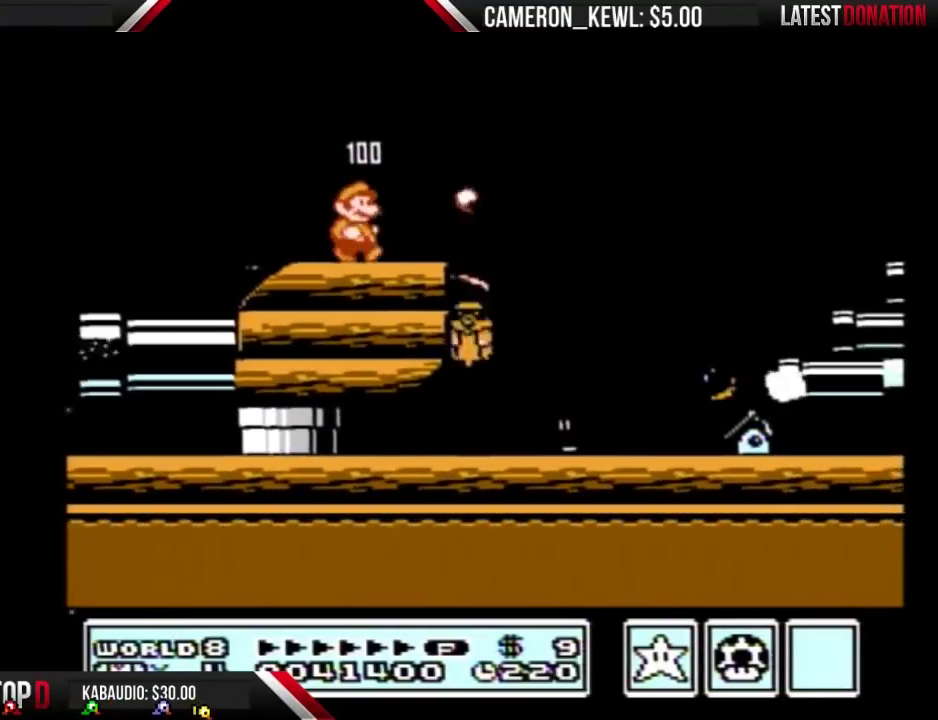
{"buttons": ["A", "B", "DPAD_RIGHT"], "events": [[233, "A", "down"]]}
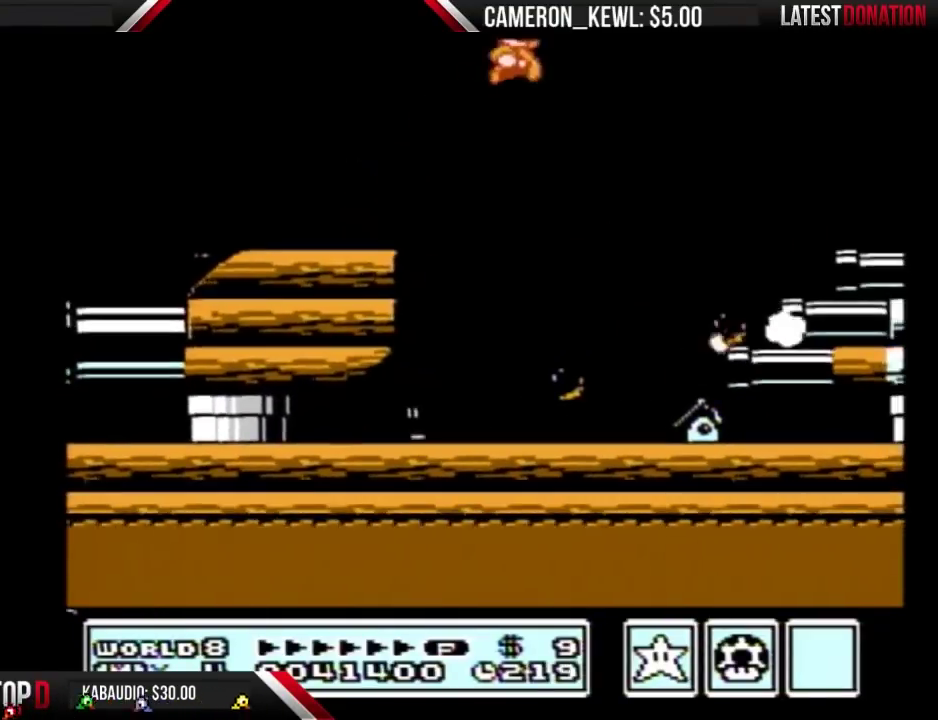
{"buttons": ["A", "B", "DPAD_RIGHT"], "events": []}
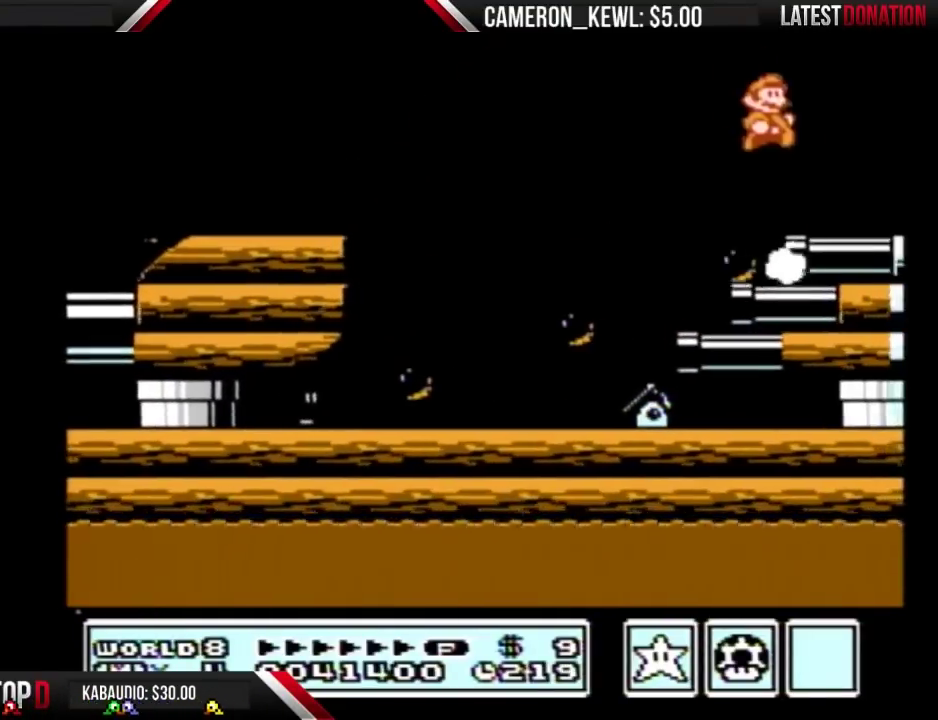
{"buttons": ["DPAD_RIGHT"], "events": [[300, "A", "up"], [333, "B", "up"]]}
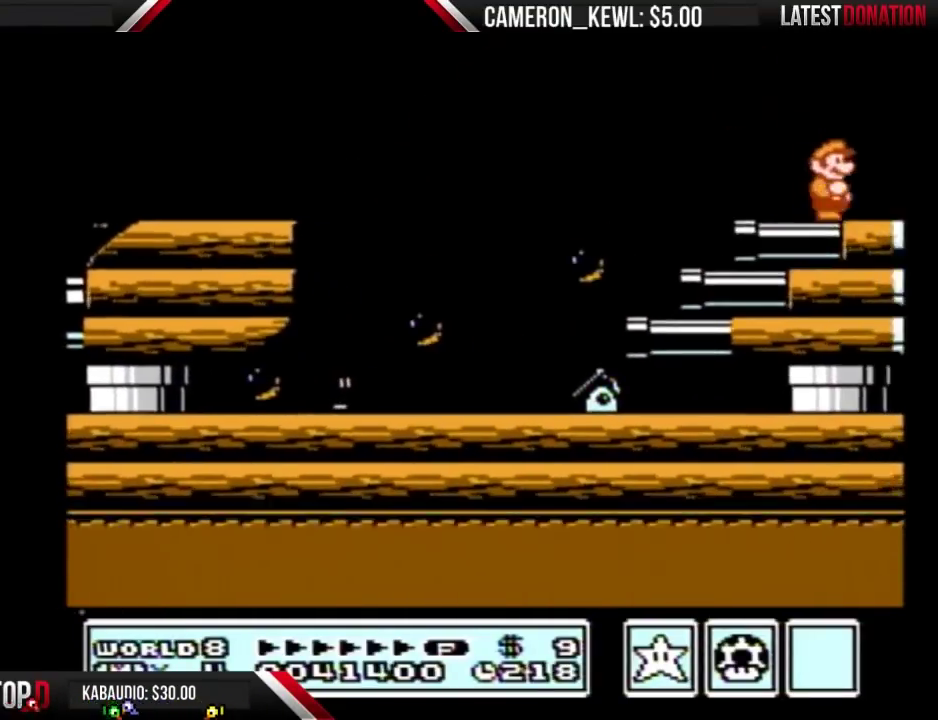
{"buttons": ["B", "DPAD_RIGHT"], "events": [[200, "B", "down"], [367, "B", "up"], [433, "B", "down"]]}
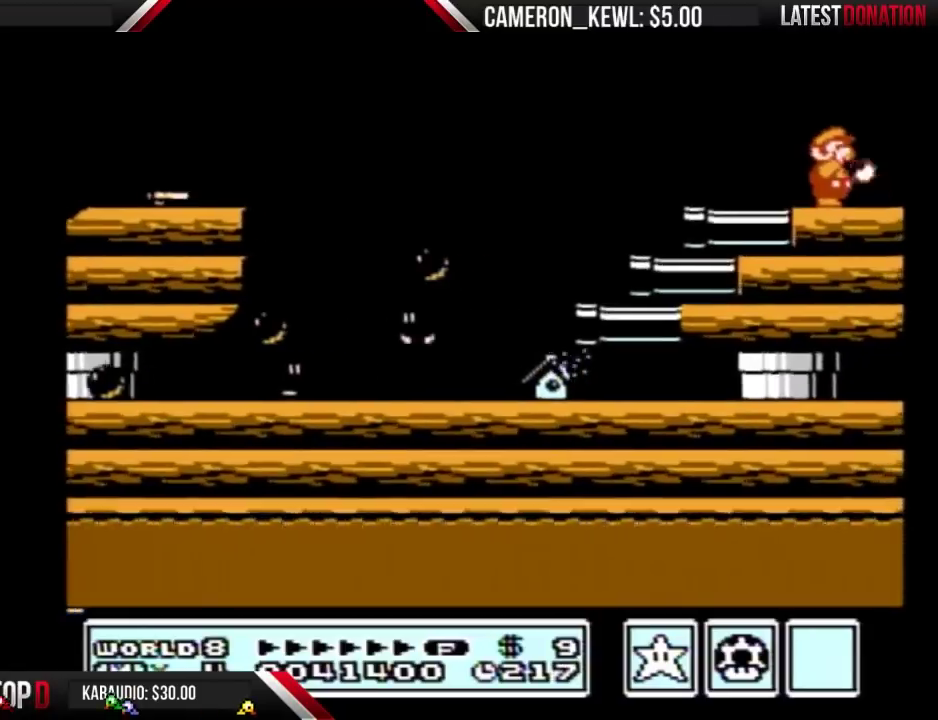
{"buttons": ["DPAD_RIGHT"], "events": [[167, "B", "up"]]}
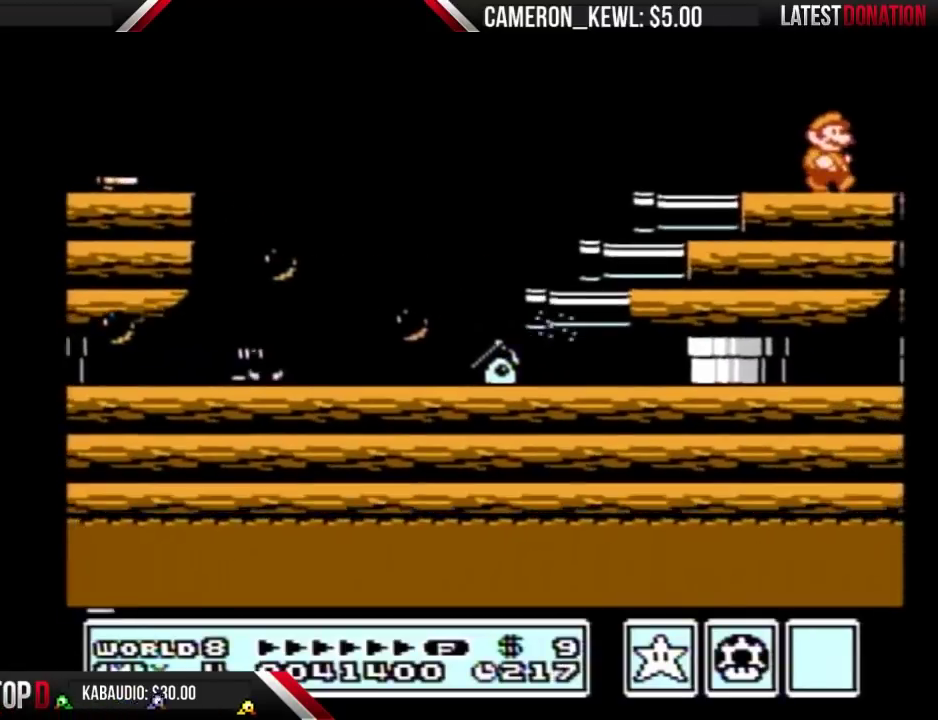
{"buttons": ["DPAD_RIGHT"], "events": [[133, "B", "down"], [367, "B", "up"]]}
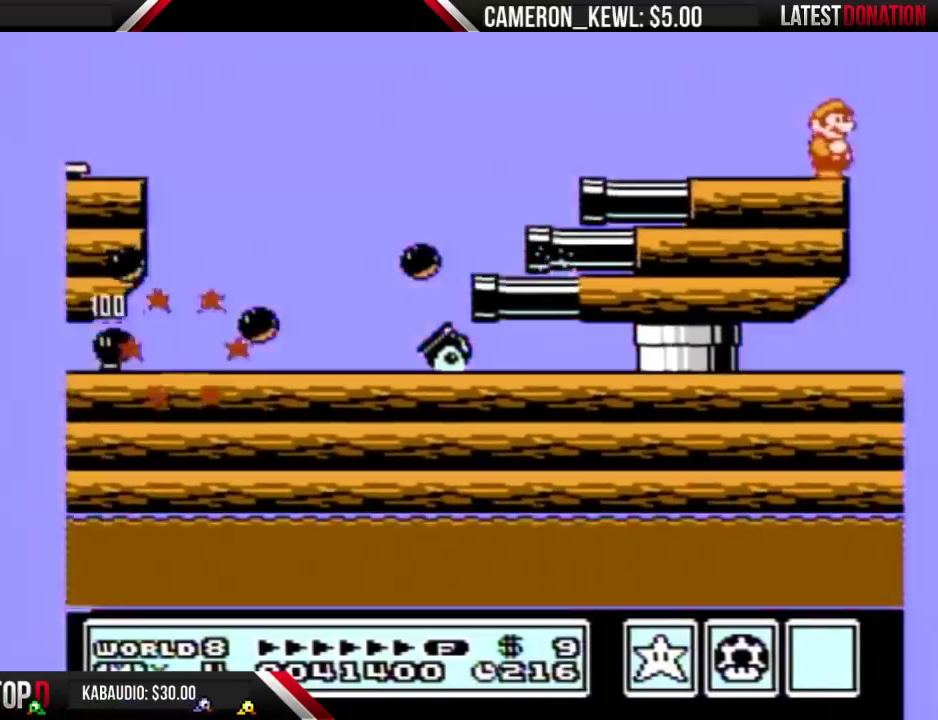
{"buttons": ["A", "B"], "events": [[333, "A", "down"], [333, "B", "down"], [333, "DPAD_DOWN", "down"], [333, "DPAD_RIGHT", "up"], [433, "DPAD_DOWN", "up"]]}
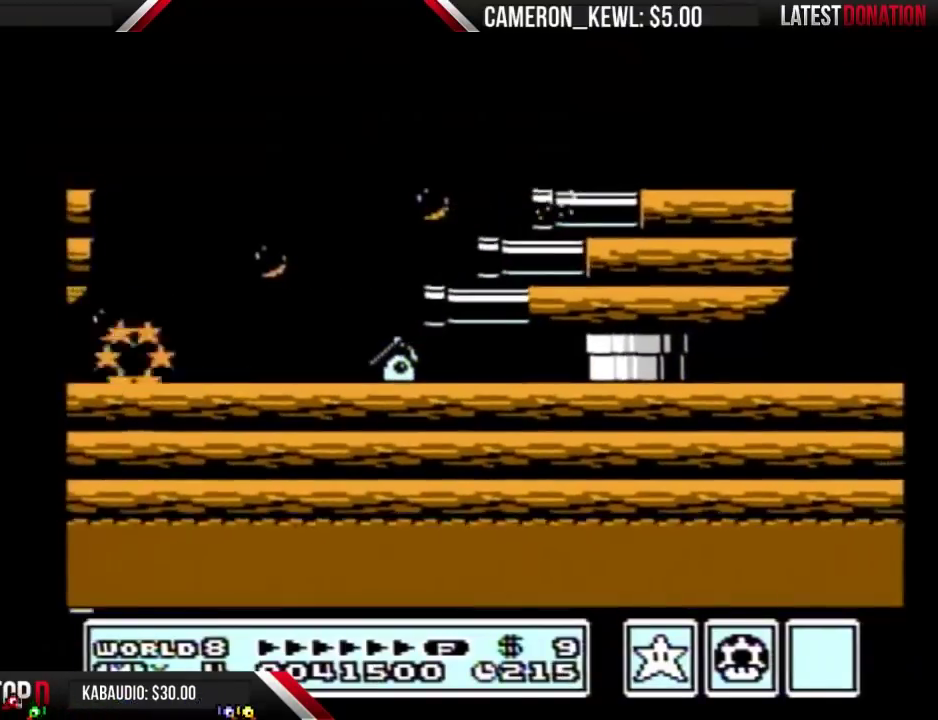
{"buttons": ["B"], "events": [[333, "A", "up"]]}
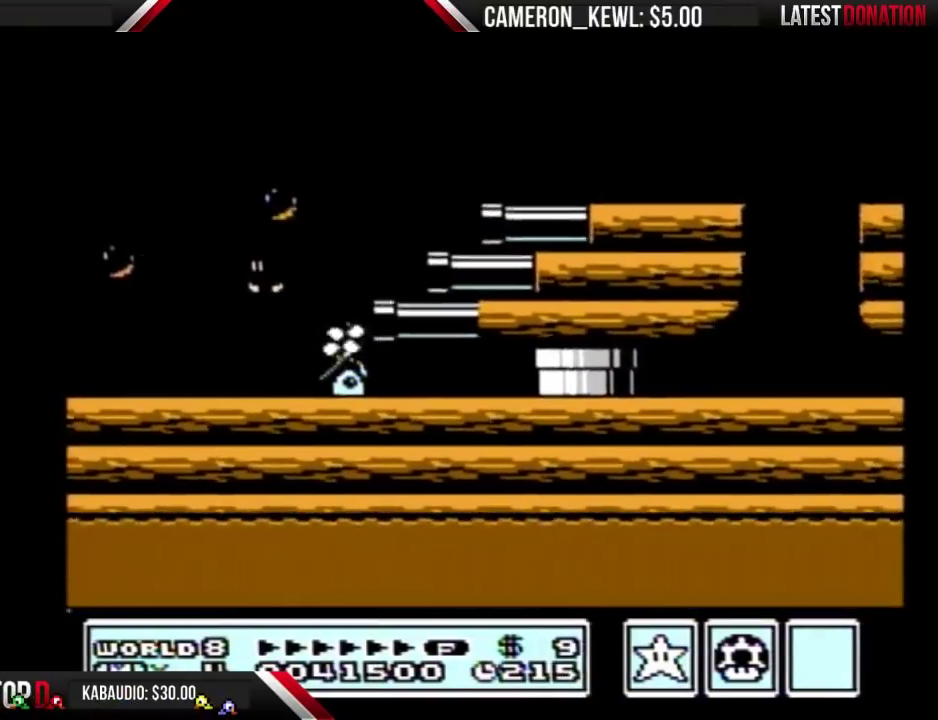
{"buttons": ["B", "DPAD_LEFT"], "events": [[100, "DPAD_LEFT", "down"]]}
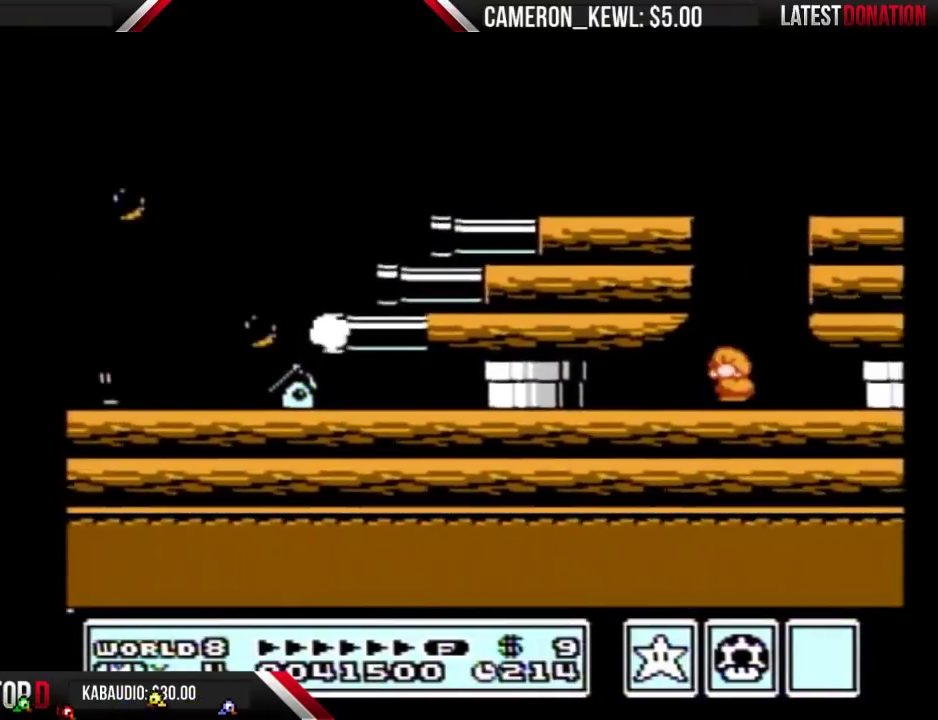
{"buttons": ["B"], "events": [[100, "DPAD_LEFT", "up"], [400, "A", "down"], [467, "A", "up"]]}